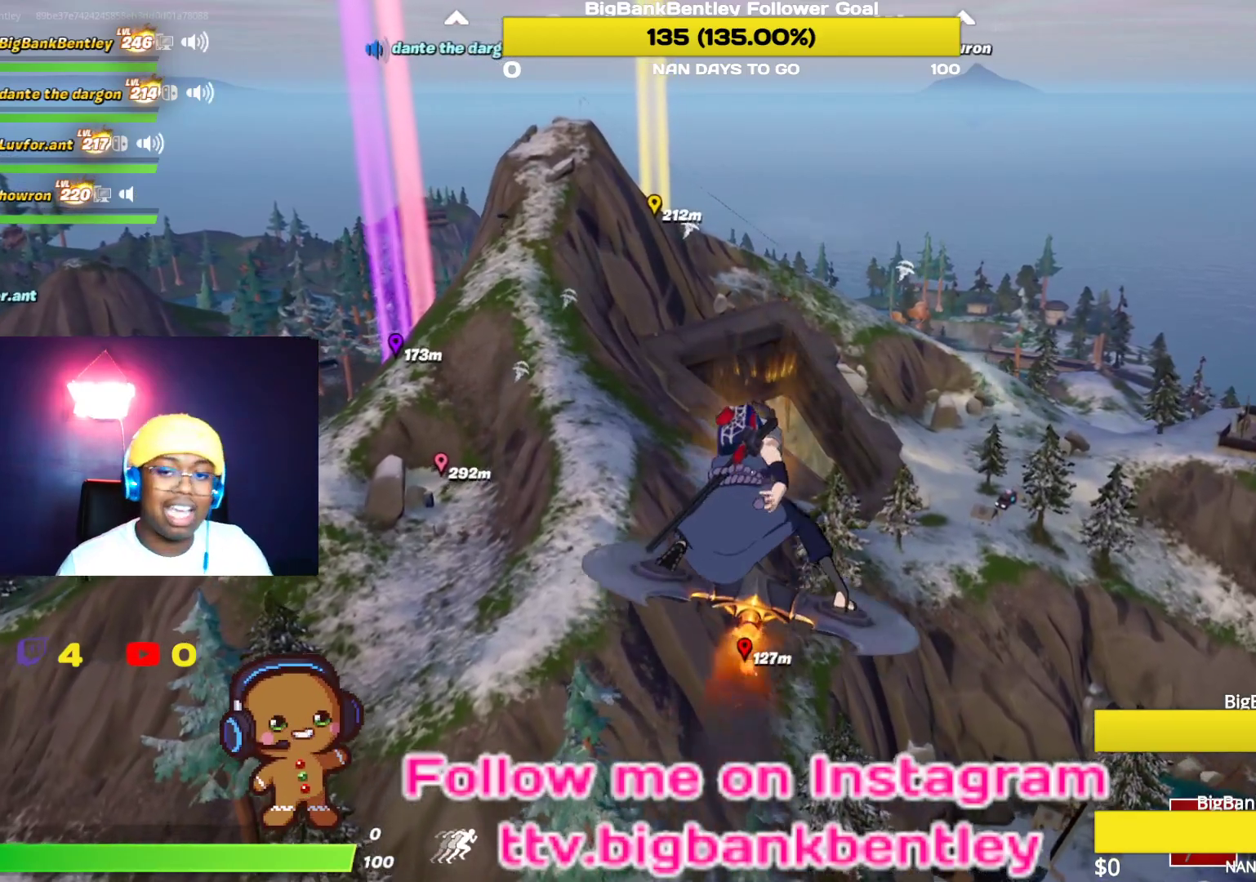
Gameplay with a controller (Xbox layout); each line is a JSON object with the inputs held at the frame after it. "events" lists button and stick changes between this image and that frame as [ms after this image, input, new state], when the widget could be followed in between.
{"buttons": [], "left_stick": "center", "right_stick": "center", "events": []}
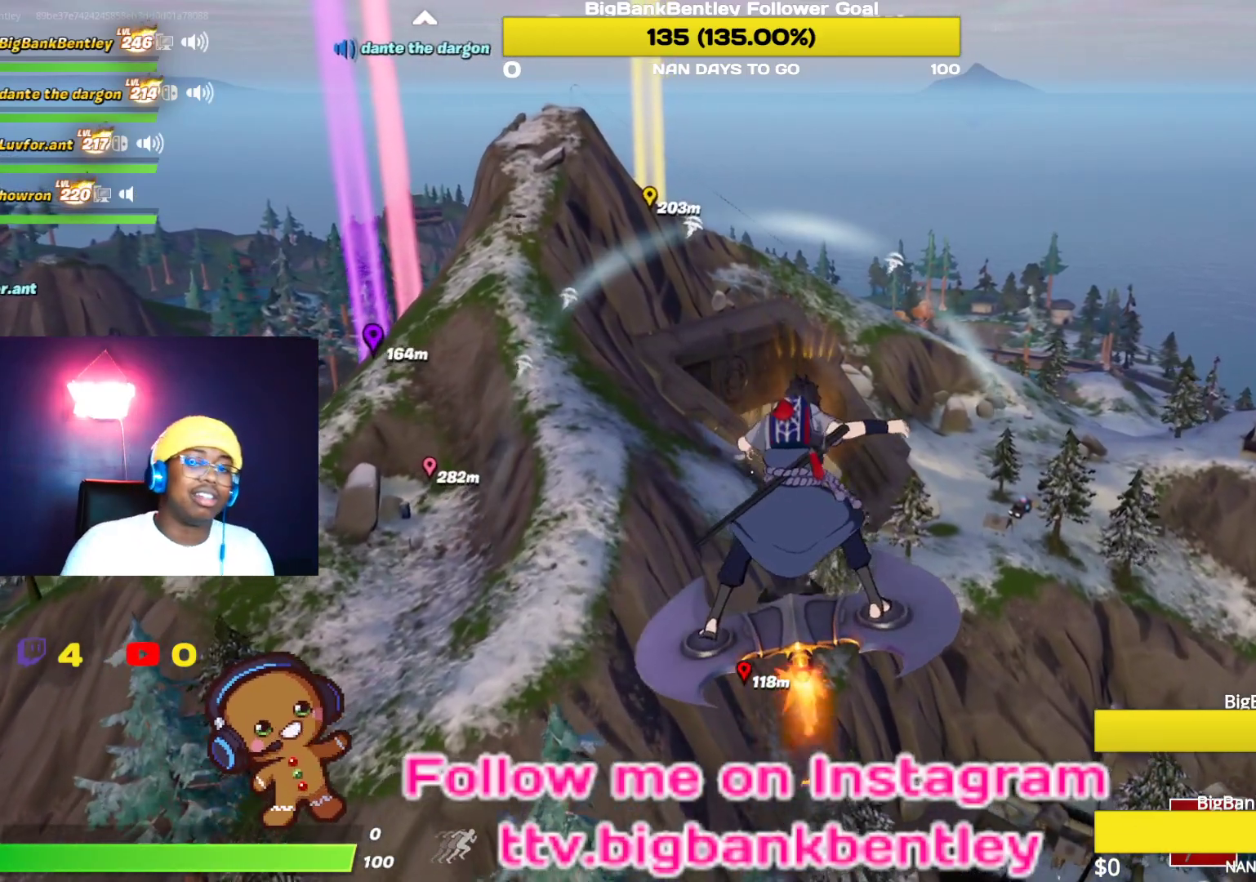
{"buttons": [], "left_stick": "center", "right_stick": "center", "events": []}
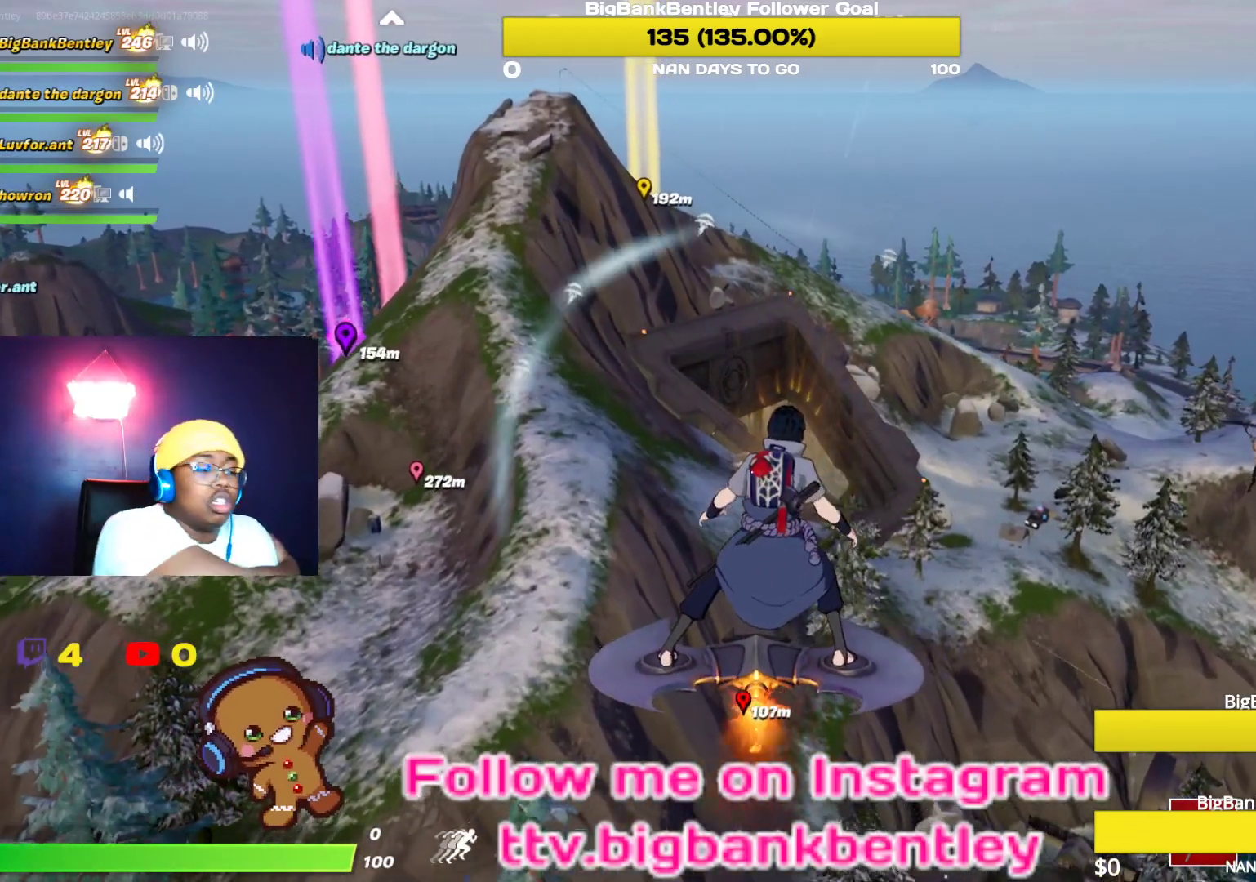
{"buttons": [], "left_stick": "center", "right_stick": "center", "events": []}
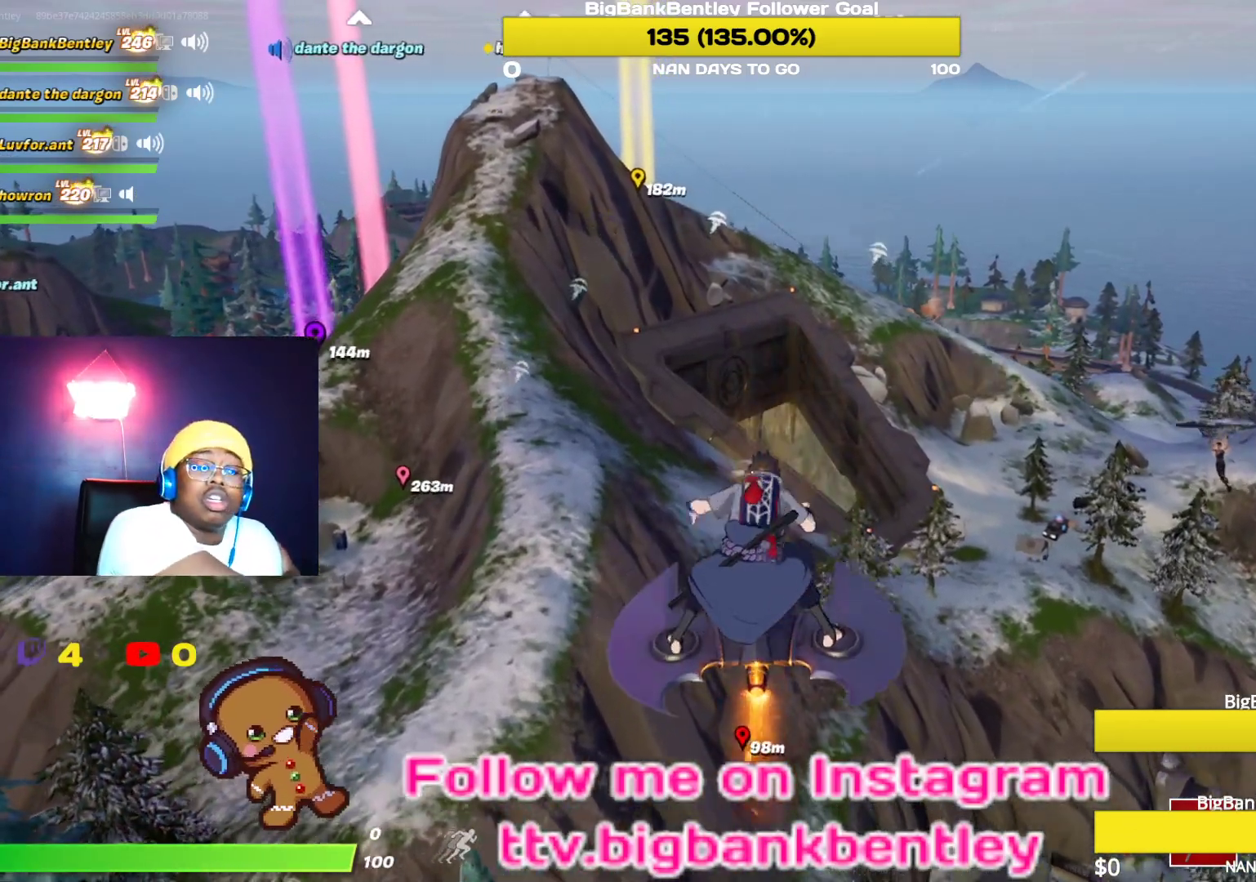
{"buttons": [], "left_stick": "center", "right_stick": "center", "events": []}
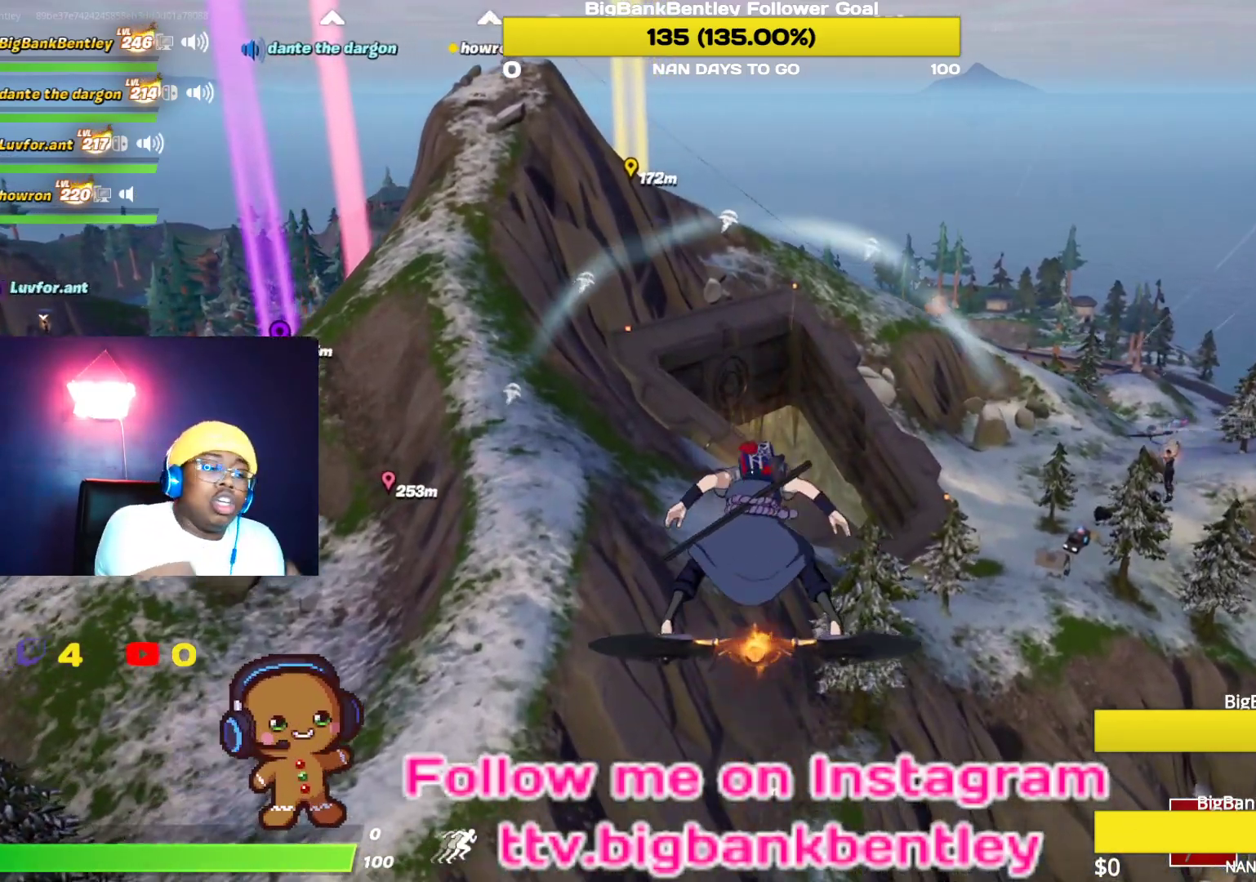
{"buttons": [], "left_stick": "center", "right_stick": "center", "events": []}
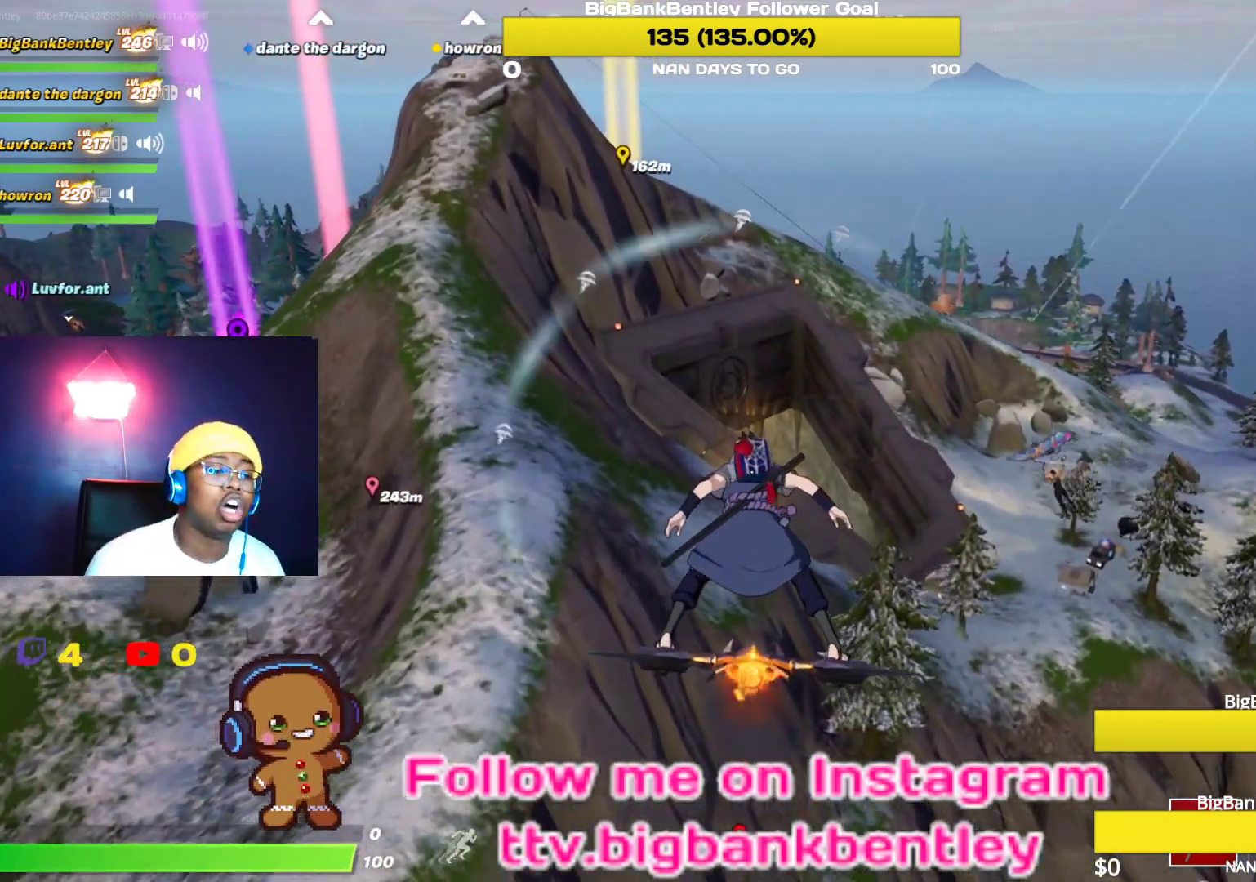
{"buttons": [], "left_stick": "center", "right_stick": "center", "events": []}
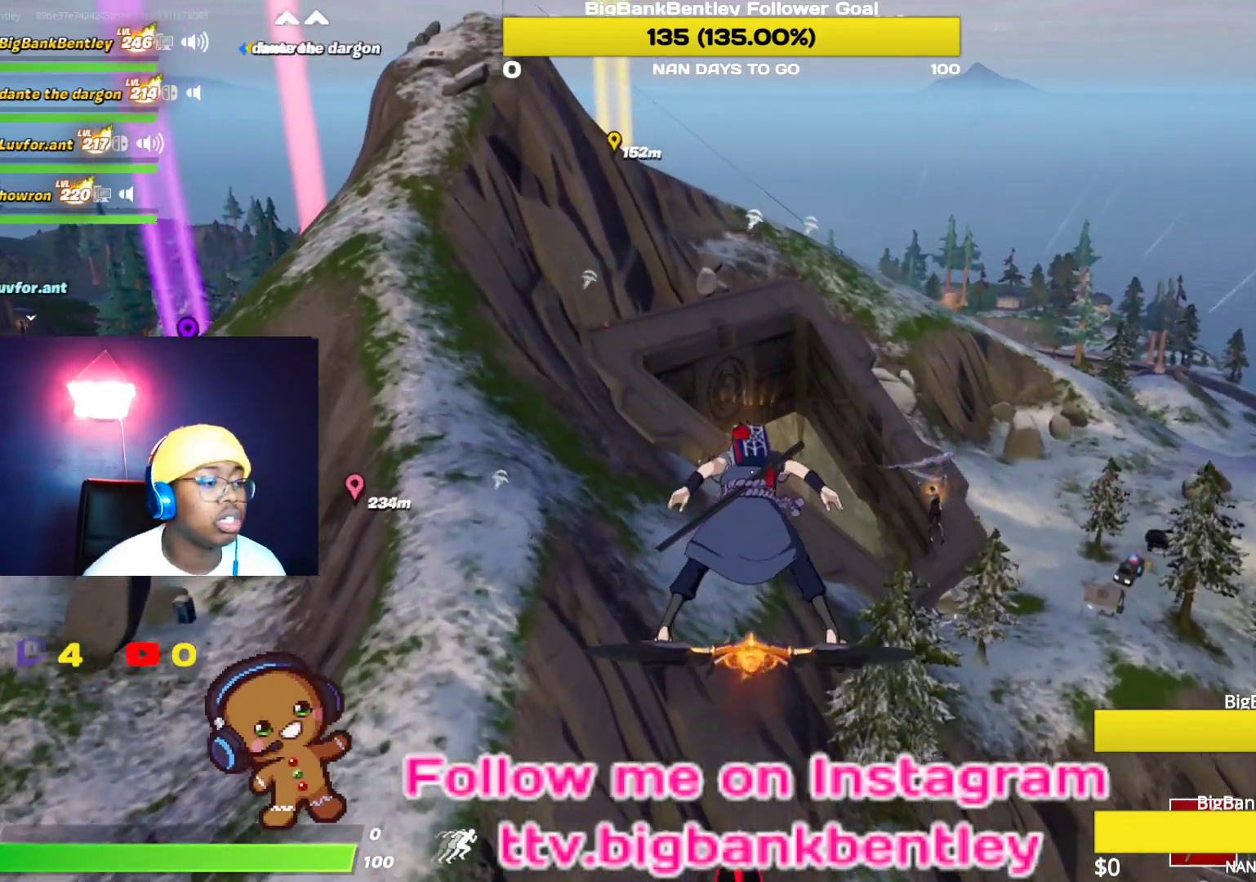
{"buttons": [], "left_stick": "right", "right_stick": "center", "events": [[333, "left_stick", "right"]]}
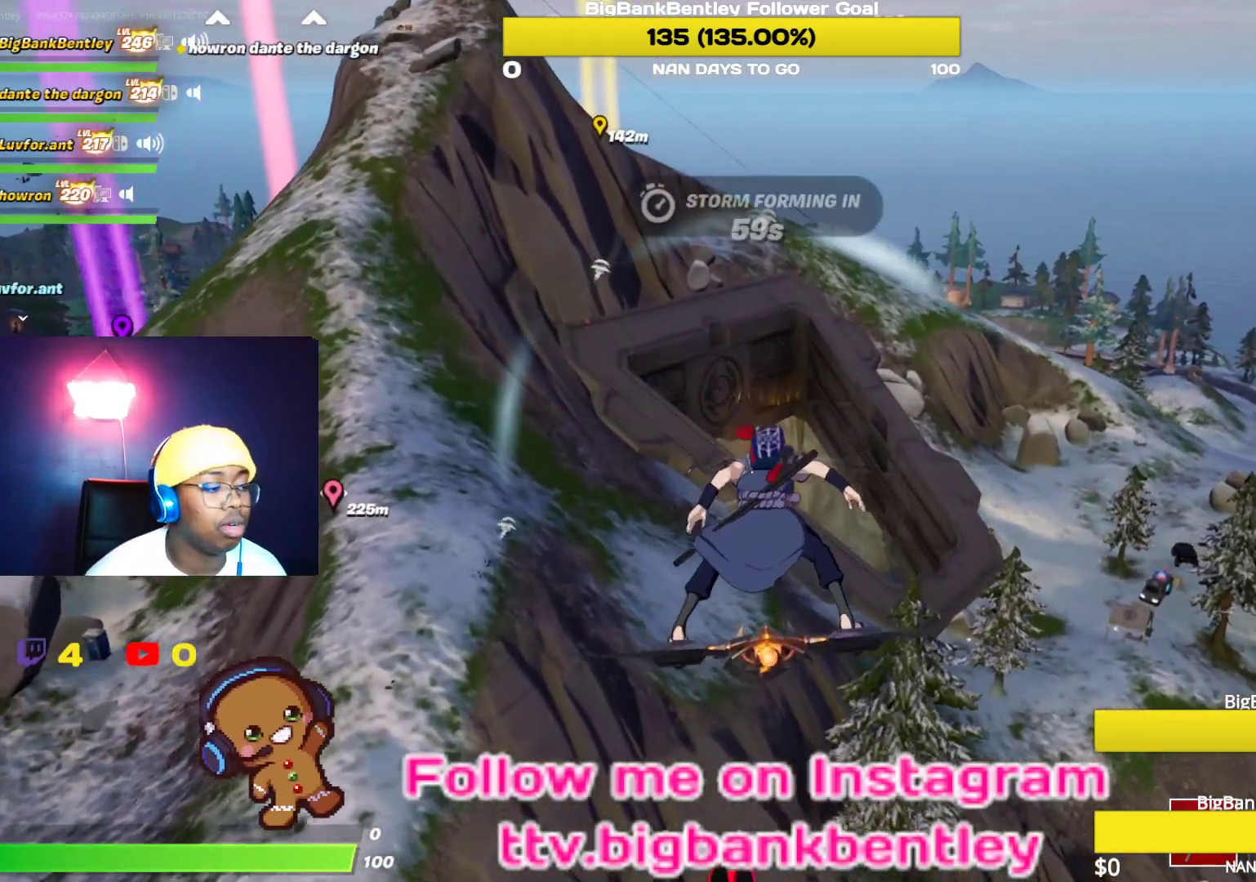
{"buttons": [], "left_stick": "right", "right_stick": "left", "events": [[133, "right_stick", "left"]]}
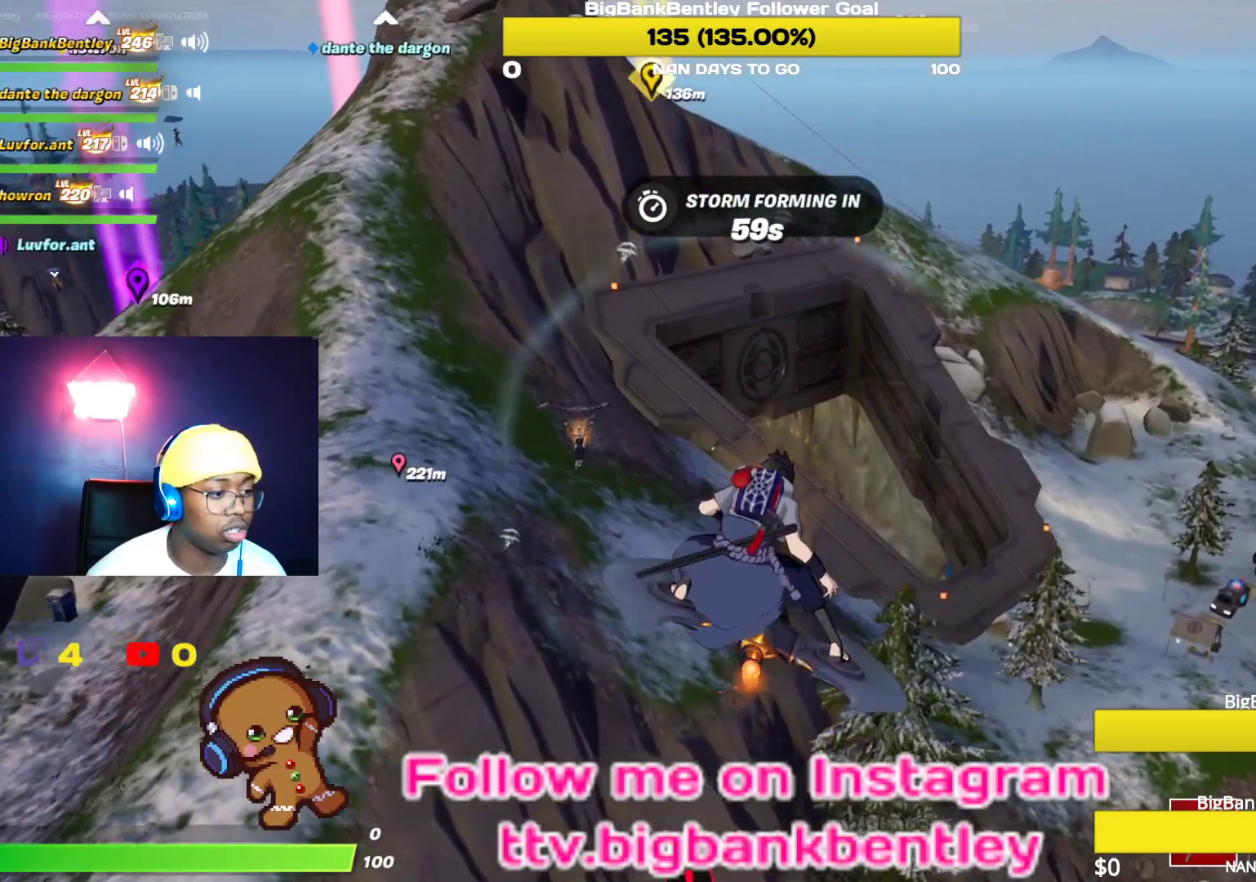
{"buttons": [], "left_stick": "right", "right_stick": "left", "events": [[17, "right_stick", "center"], [267, "right_stick", "left"]]}
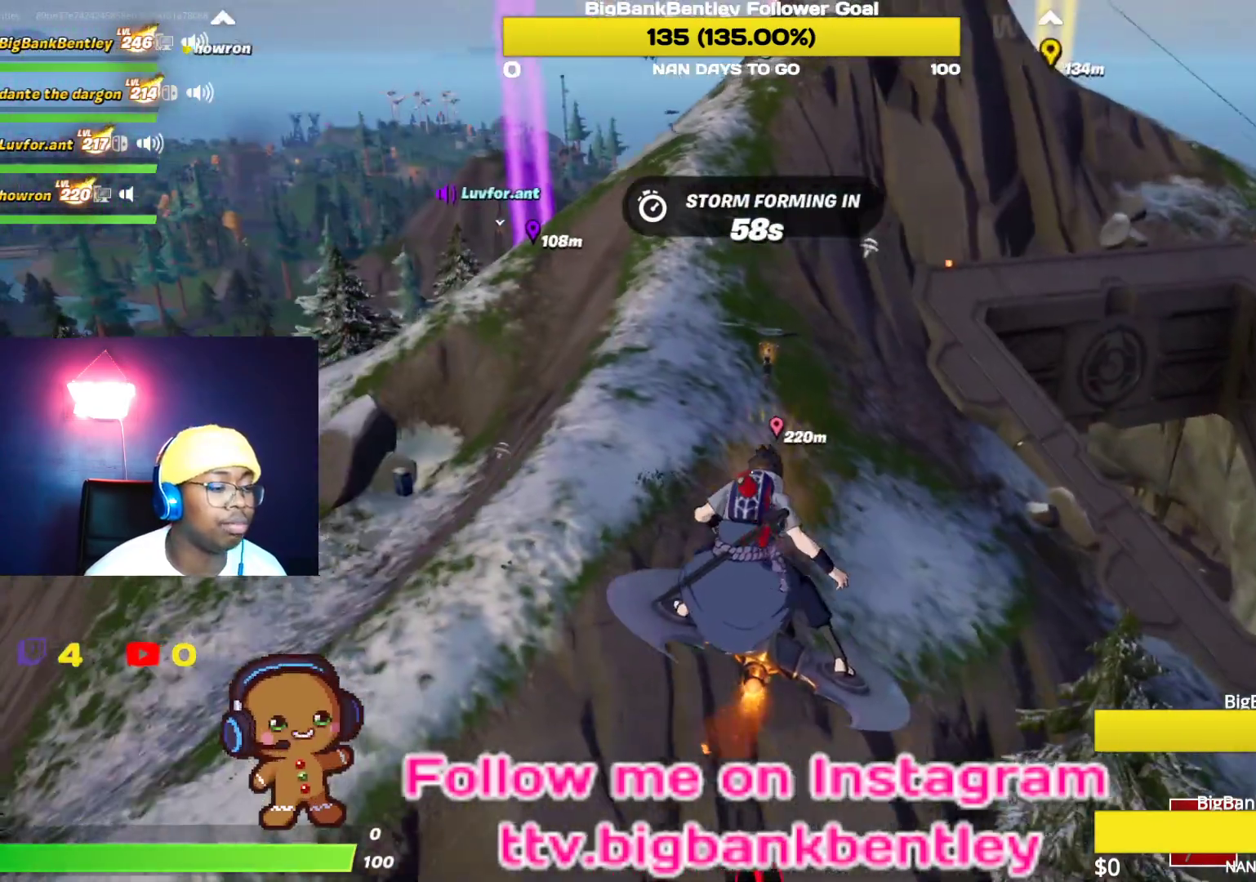
{"buttons": [], "left_stick": "right", "right_stick": "center", "events": [[50, "right_stick", "center"]]}
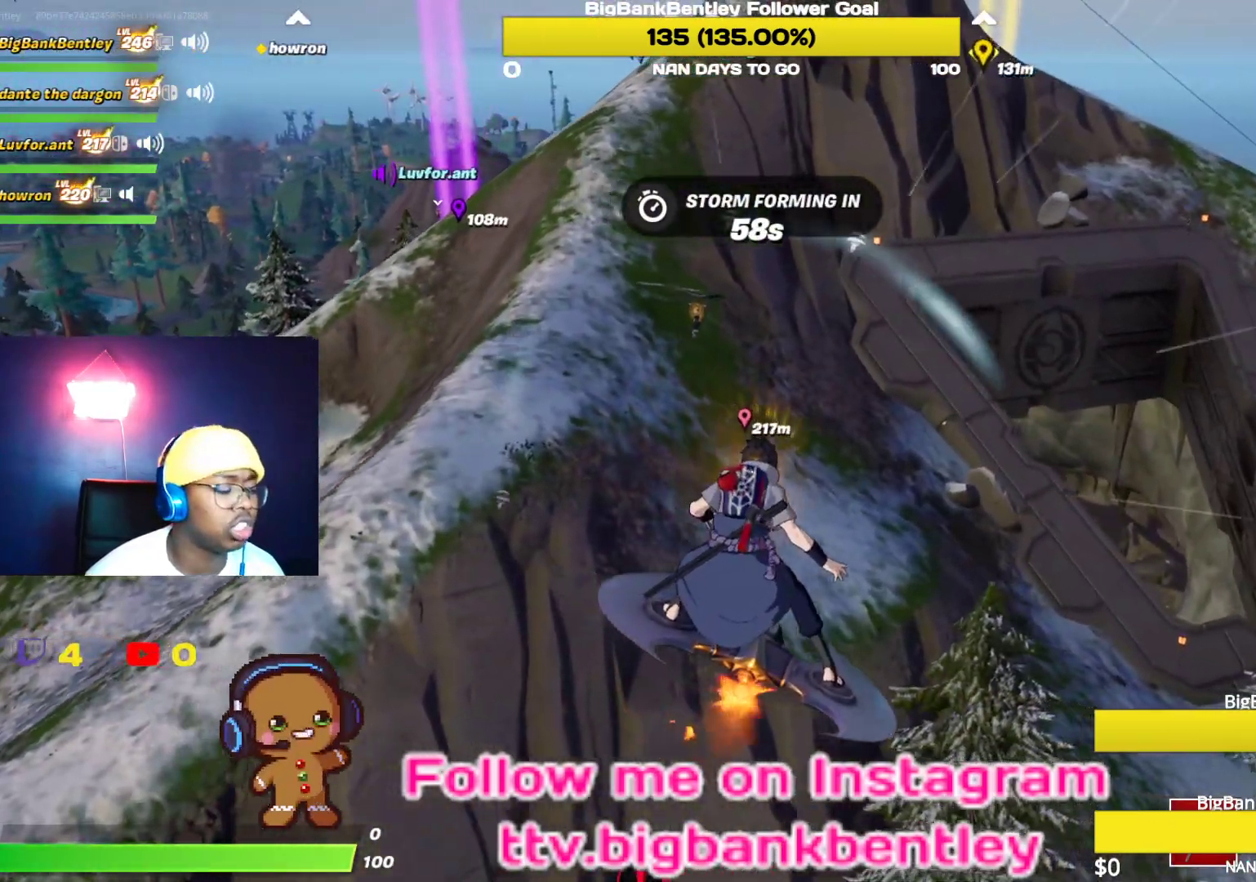
{"buttons": [], "left_stick": "right", "right_stick": "center", "events": []}
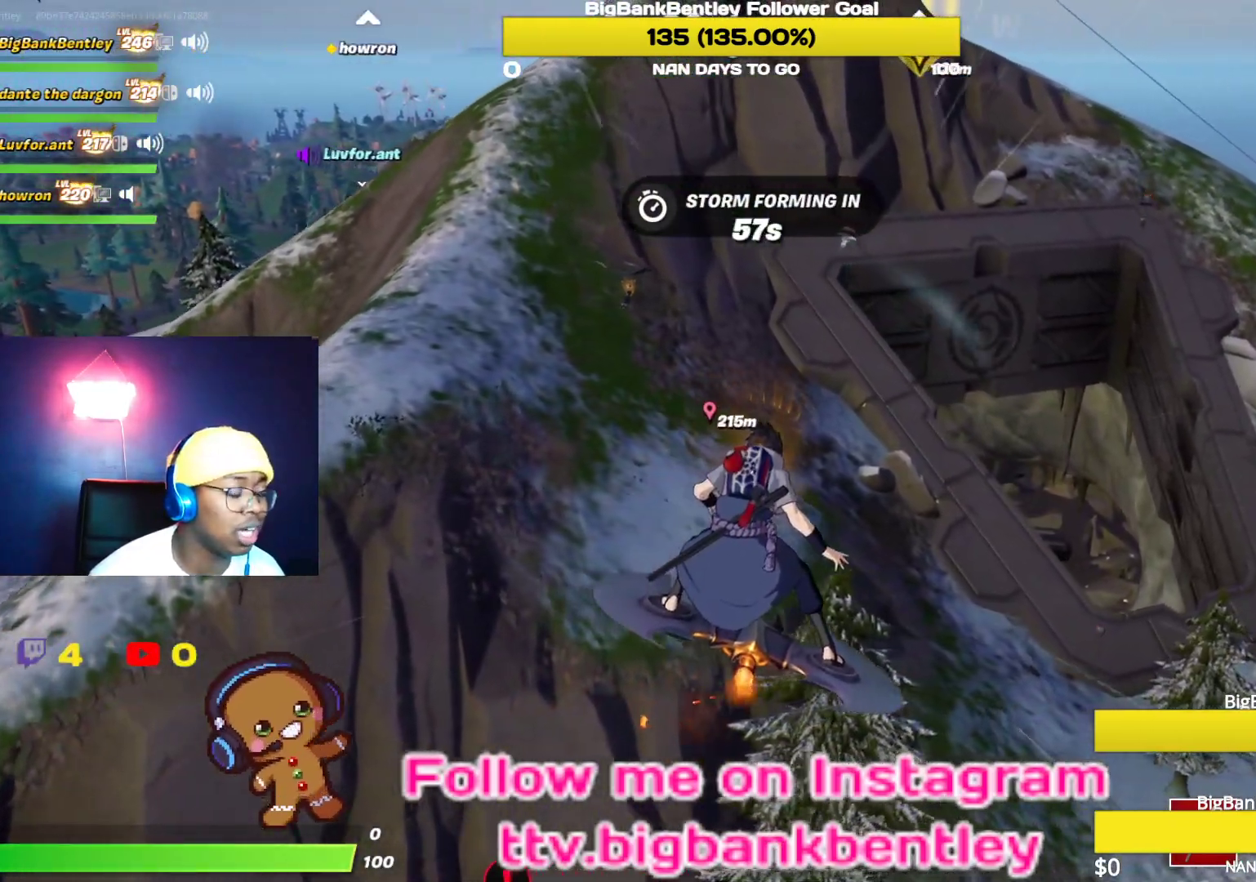
{"buttons": [], "left_stick": "right", "right_stick": "center", "events": [[167, "right_stick", "up-left"], [367, "right_stick", "center"]]}
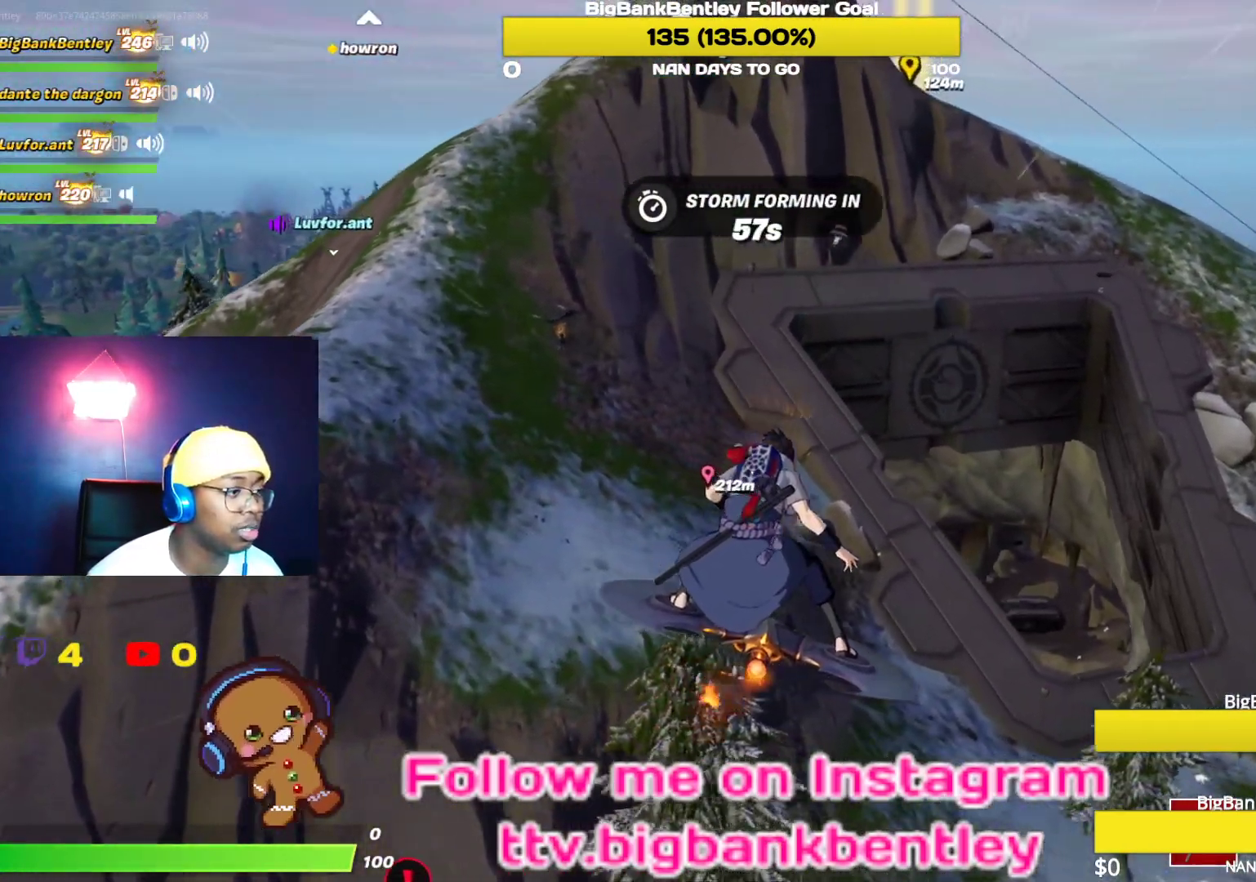
{"buttons": [], "left_stick": "right", "right_stick": "center", "events": []}
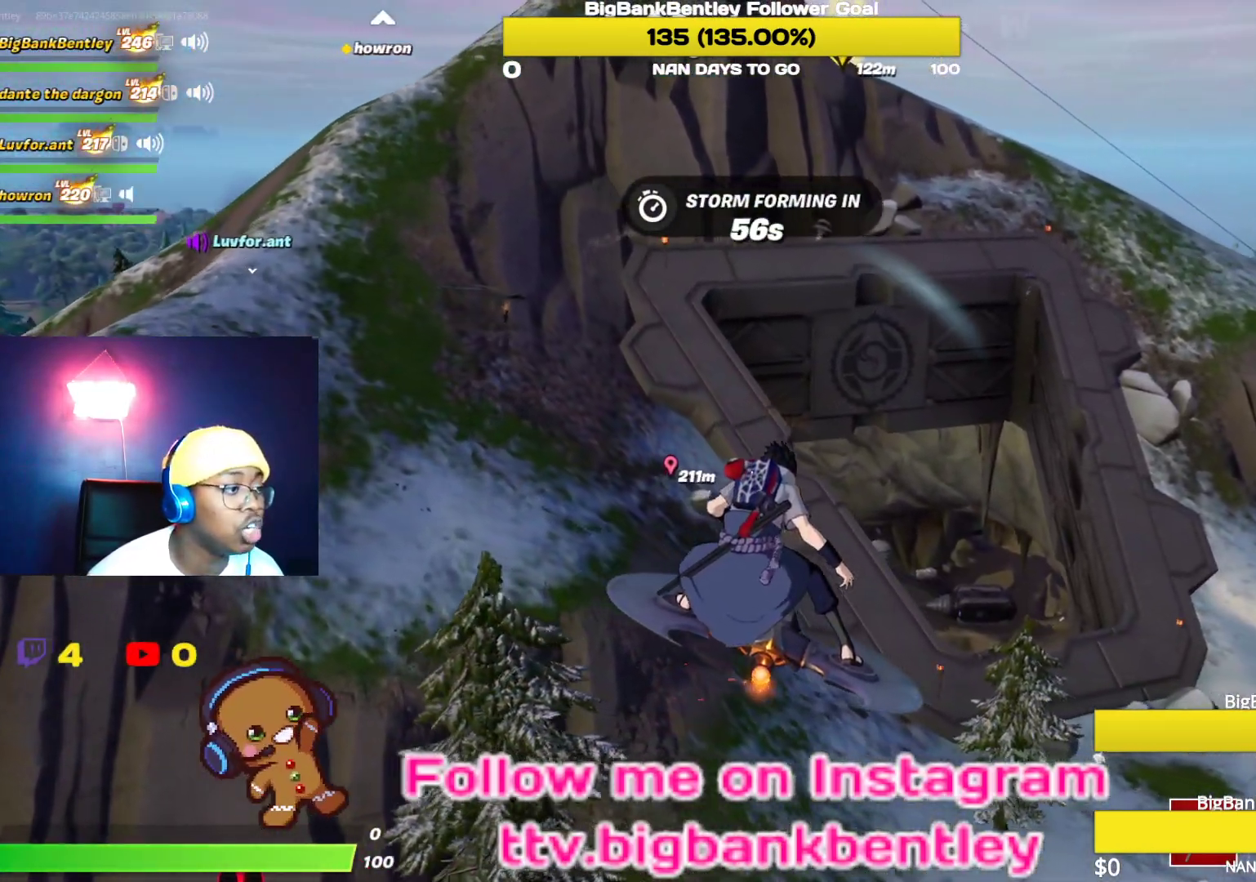
{"buttons": [], "left_stick": "right", "right_stick": "center", "events": []}
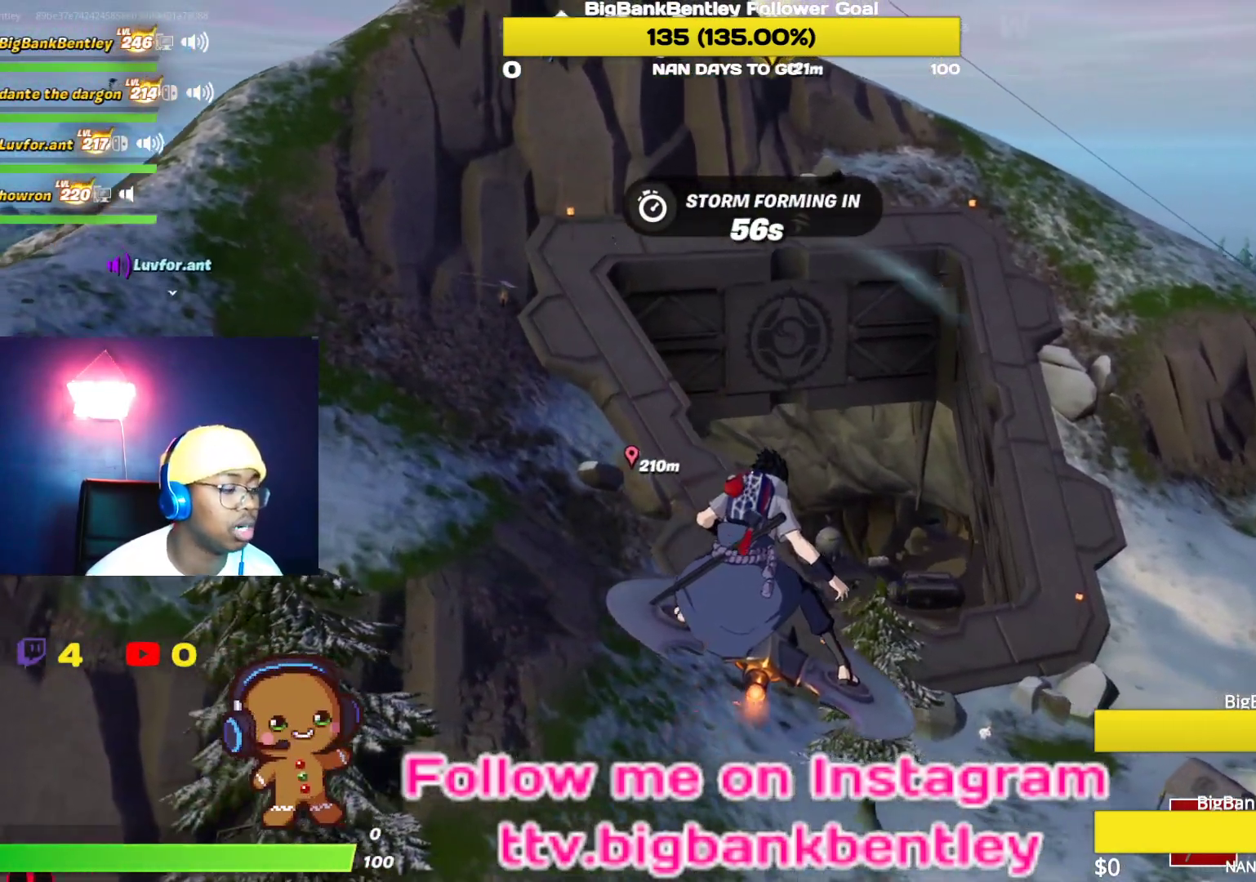
{"buttons": [], "left_stick": "up-right", "right_stick": "left", "events": [[250, "right_stick", "left"], [383, "left_stick", "up-right"]]}
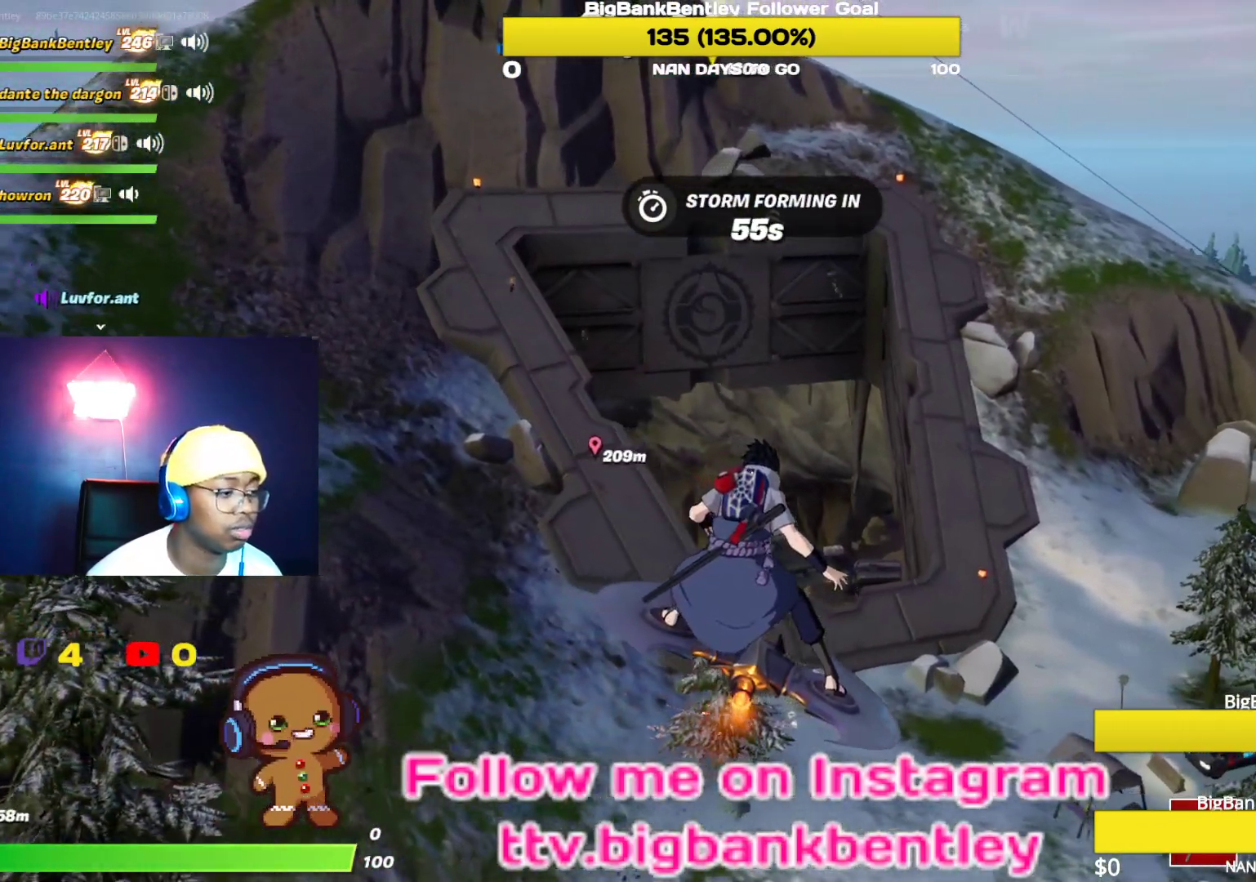
{"buttons": [], "left_stick": "up-right", "right_stick": "left", "events": []}
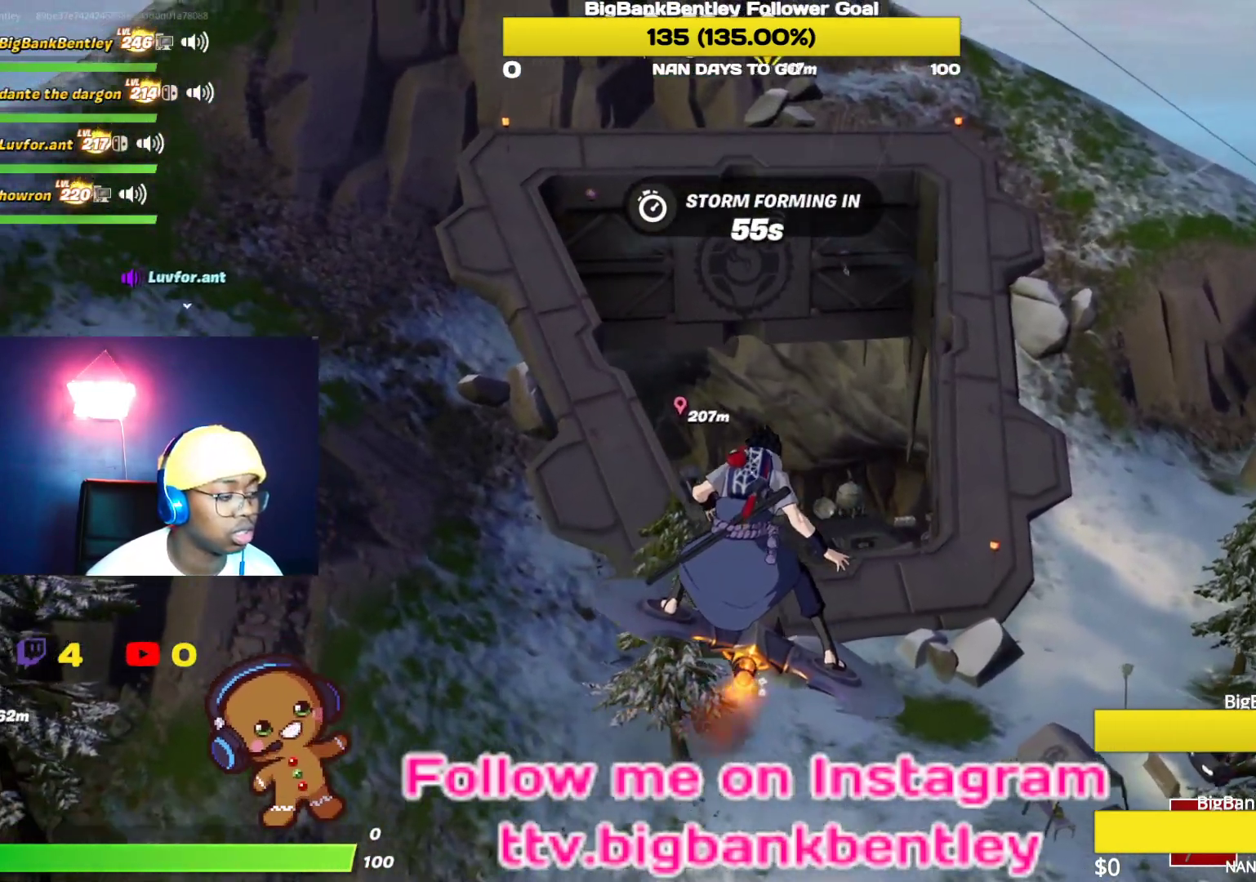
{"buttons": [], "left_stick": "up-right", "right_stick": "center", "events": [[333, "right_stick", "center"]]}
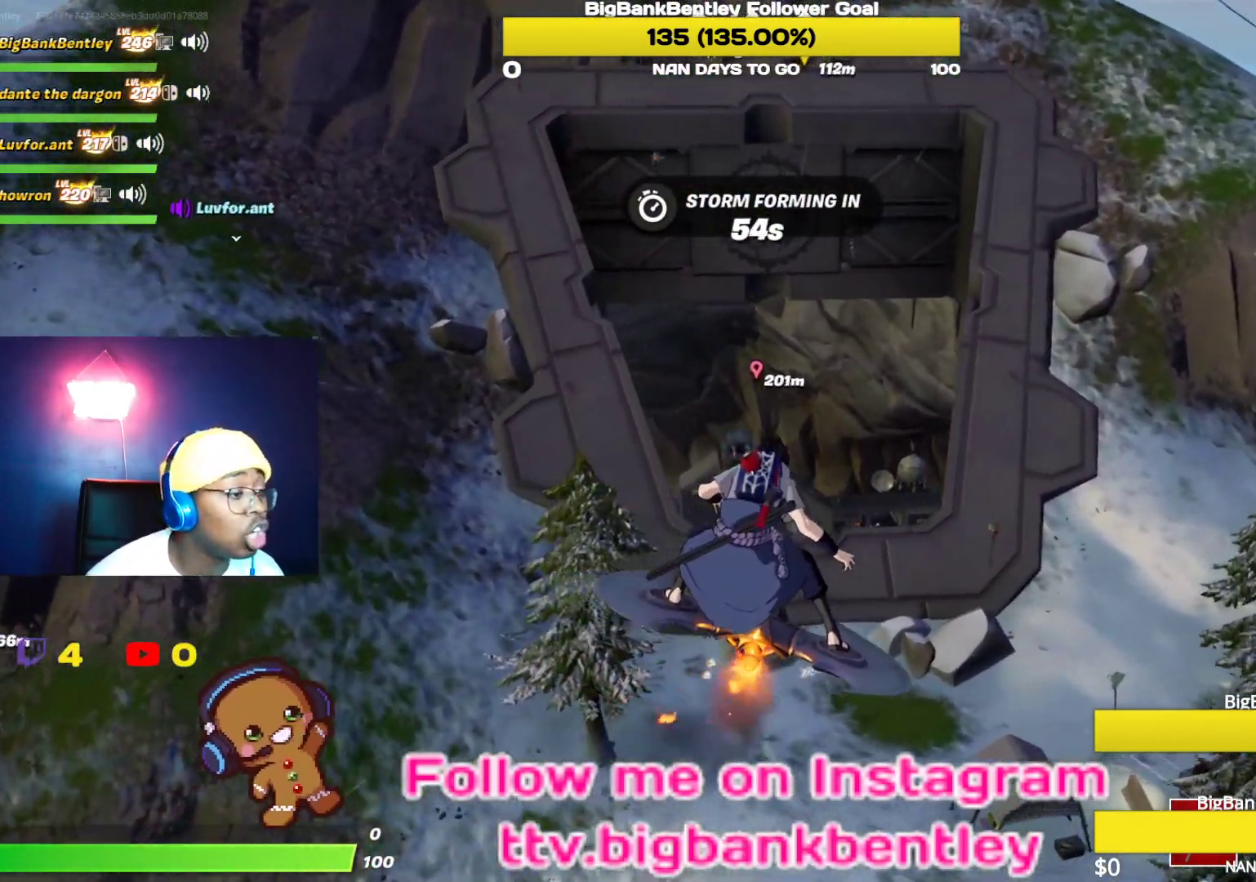
{"buttons": [], "left_stick": "up", "right_stick": "down-left", "events": [[217, "right_stick", "left"], [283, "left_stick", "up"], [300, "right_stick", "down-left"]]}
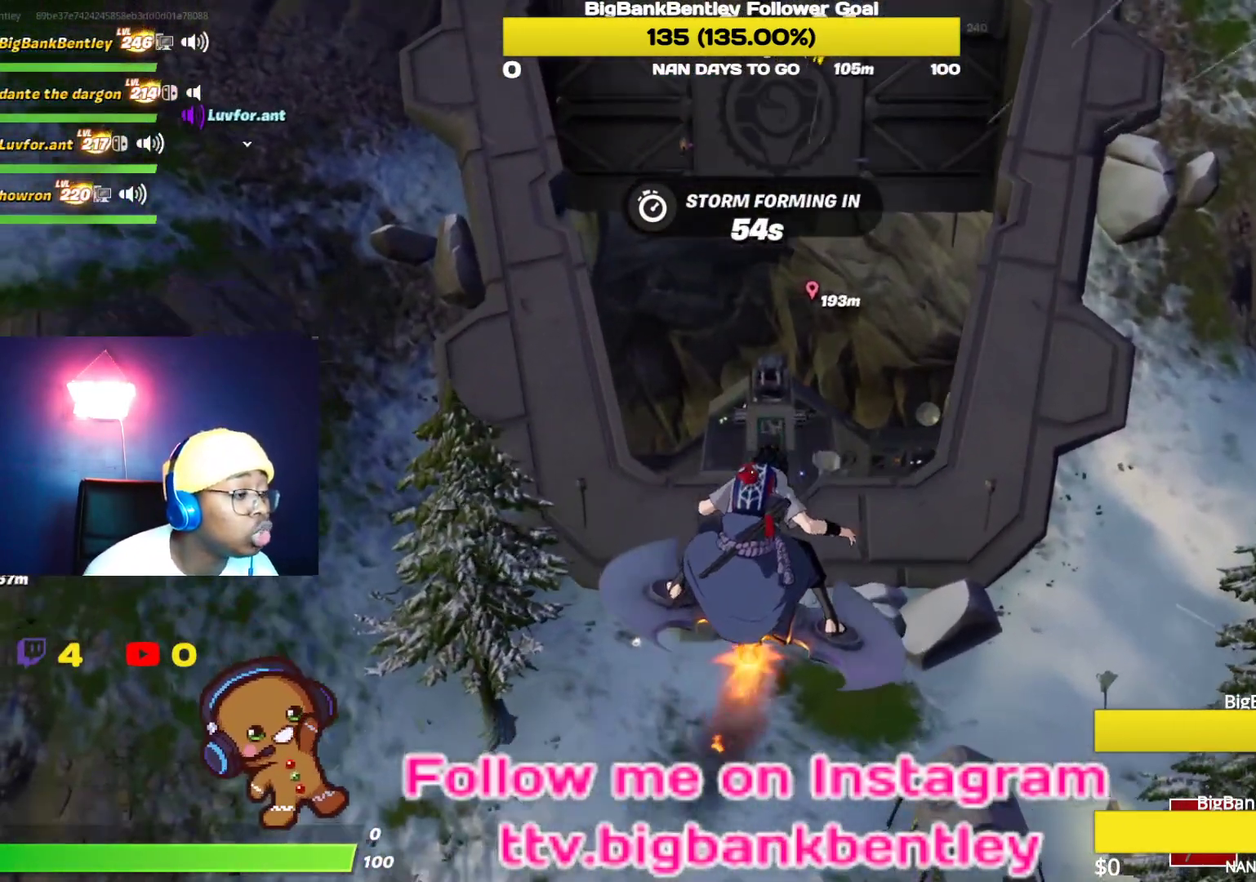
{"buttons": [], "left_stick": "up", "right_stick": "center", "events": [[50, "right_stick", "center"]]}
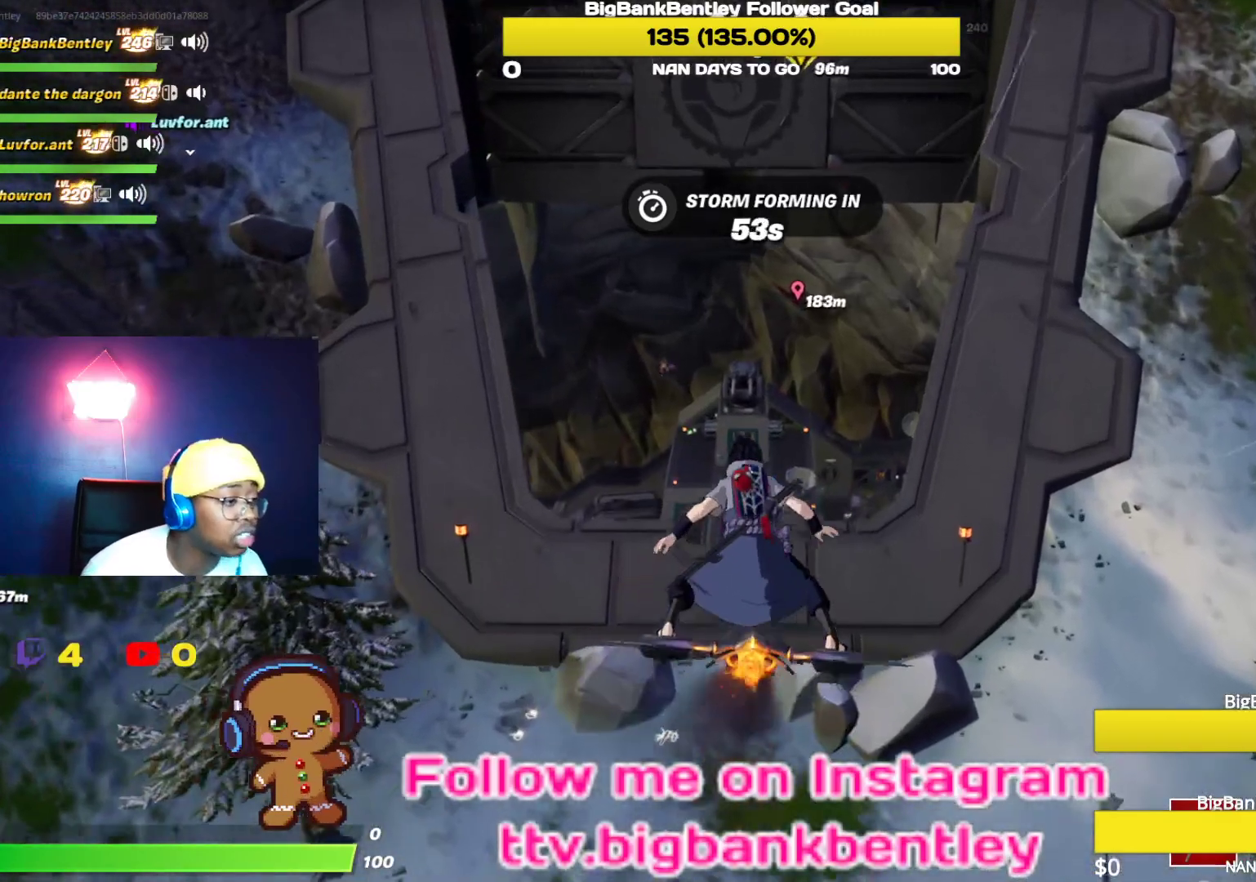
{"buttons": [], "left_stick": "up", "right_stick": "center", "events": []}
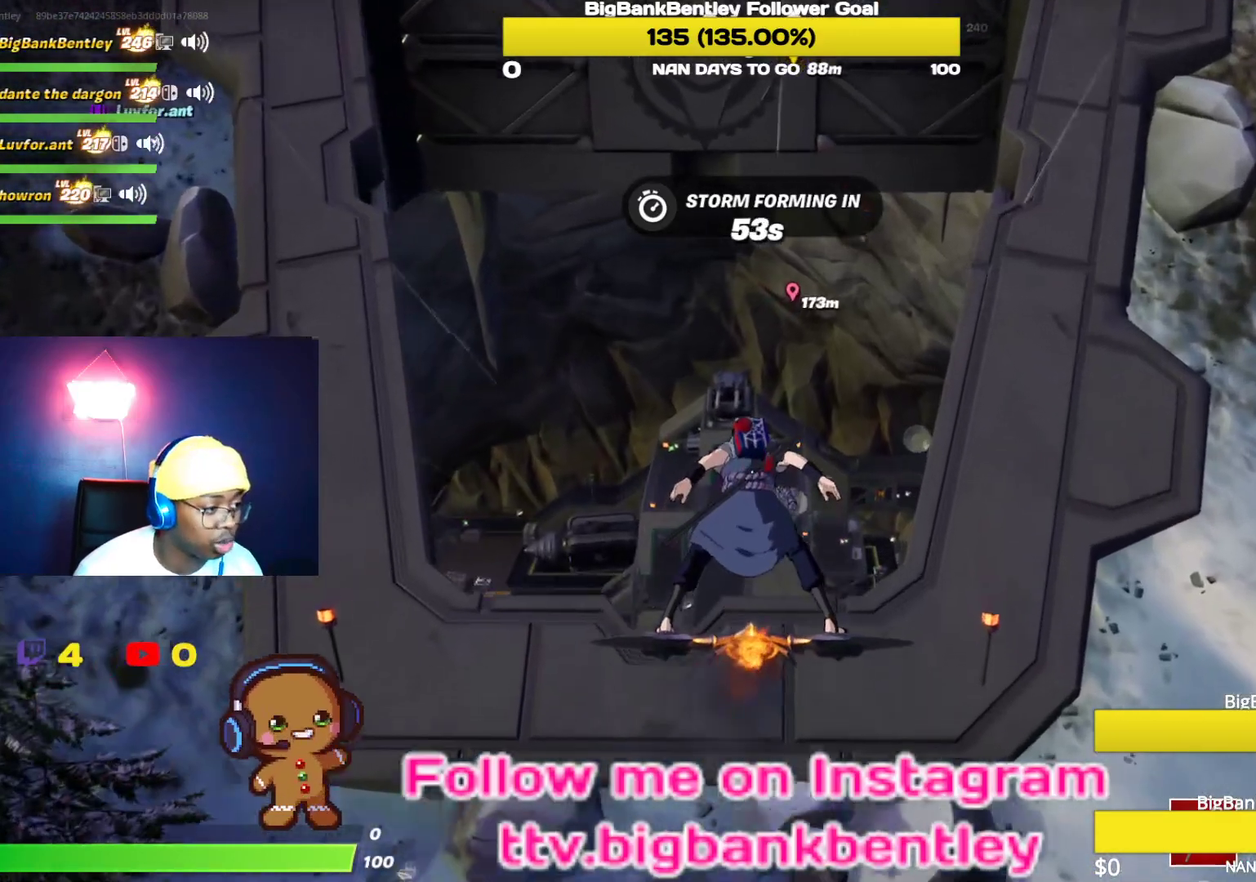
{"buttons": [], "left_stick": "up", "right_stick": "center", "events": []}
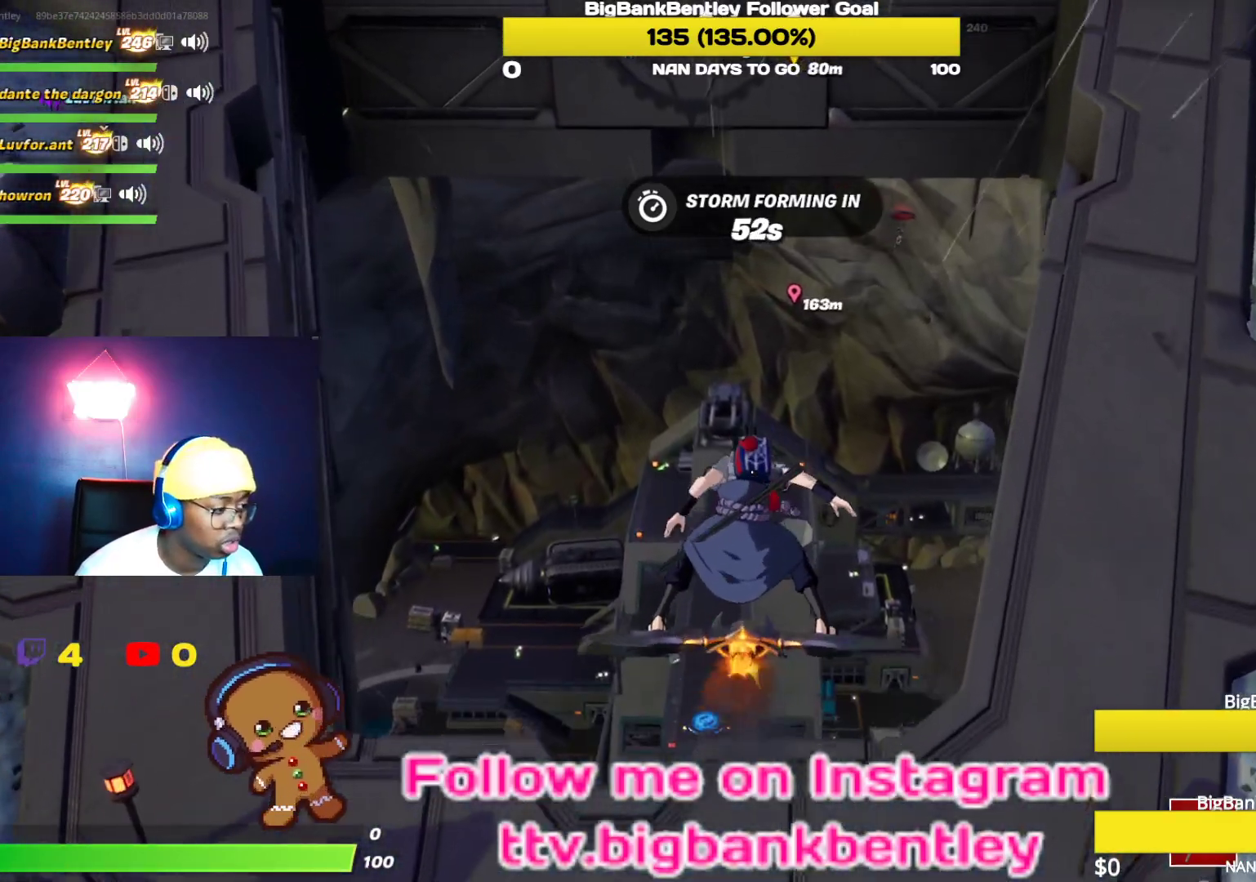
{"buttons": [], "left_stick": "up", "right_stick": "center", "events": []}
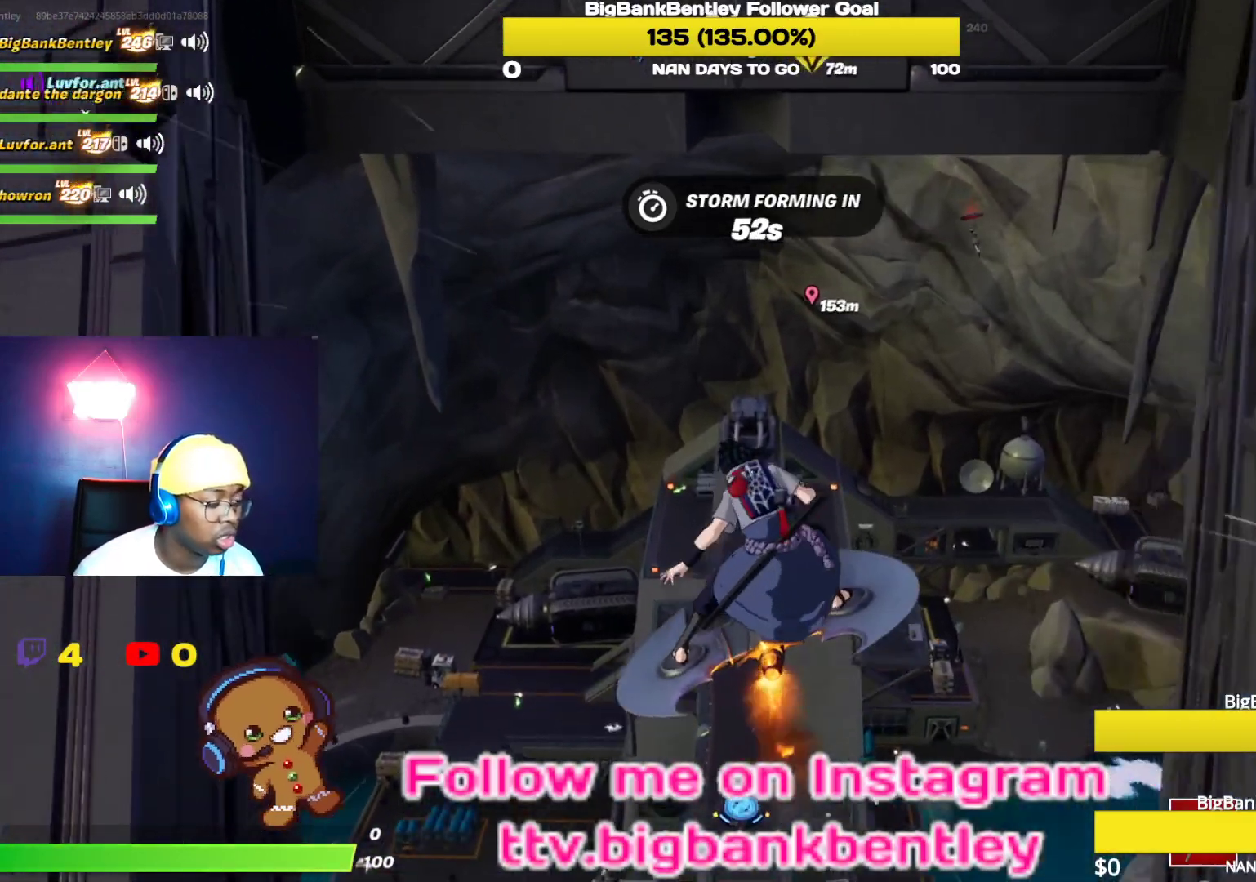
{"buttons": [], "left_stick": "up-right", "right_stick": "left", "events": [[33, "right_stick", "left"], [133, "left_stick", "up-right"]]}
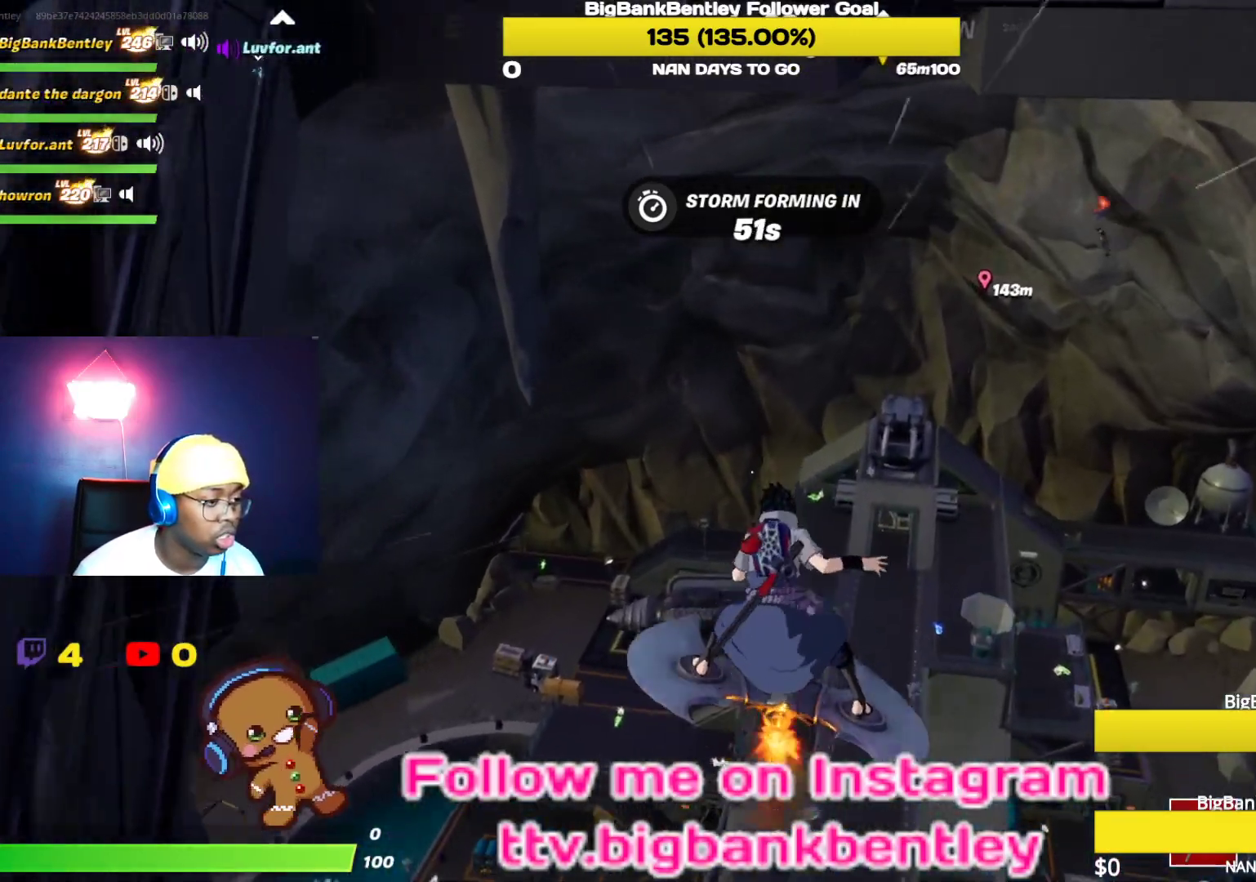
{"buttons": [], "left_stick": "center", "right_stick": "center", "events": [[117, "right_stick", "center"], [300, "left_stick", "center"]]}
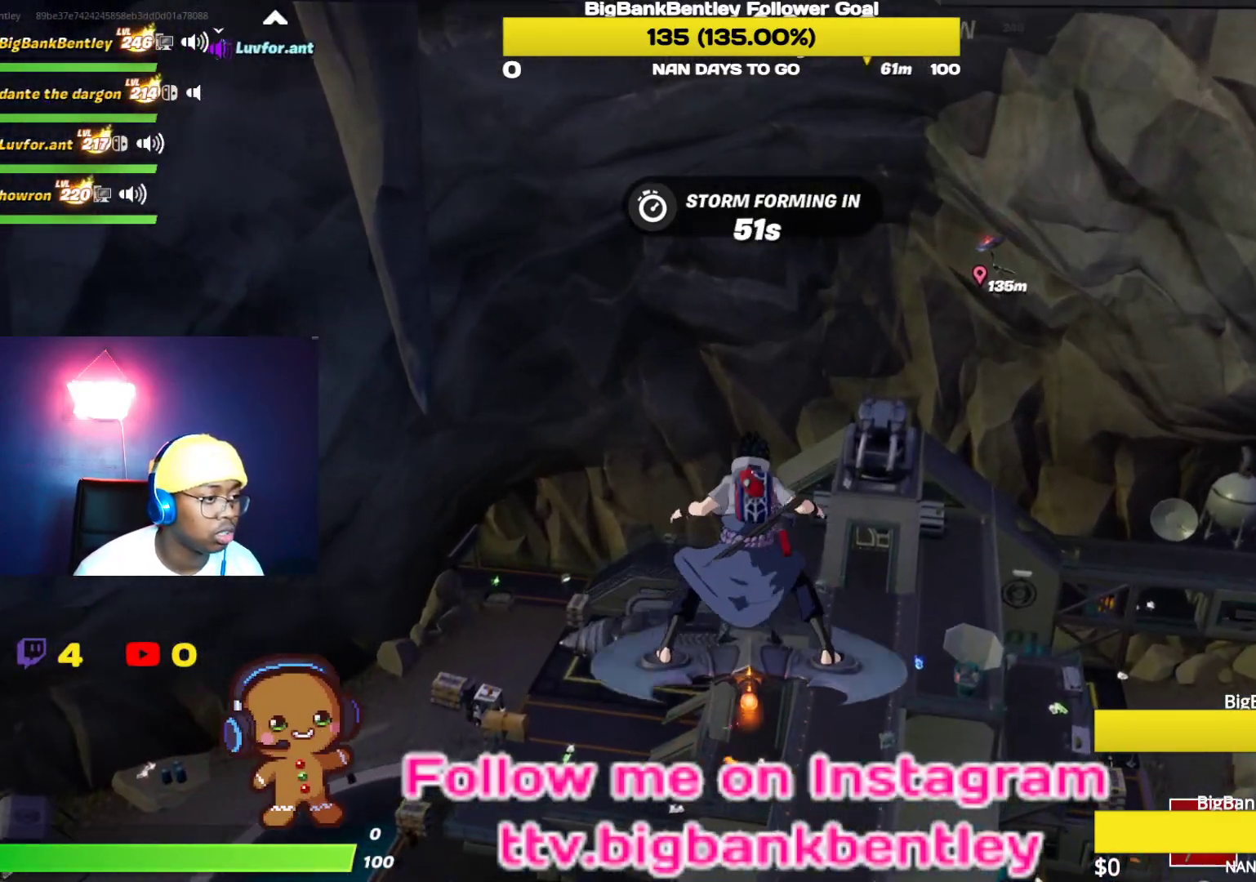
{"buttons": [], "left_stick": "center", "right_stick": "center", "events": []}
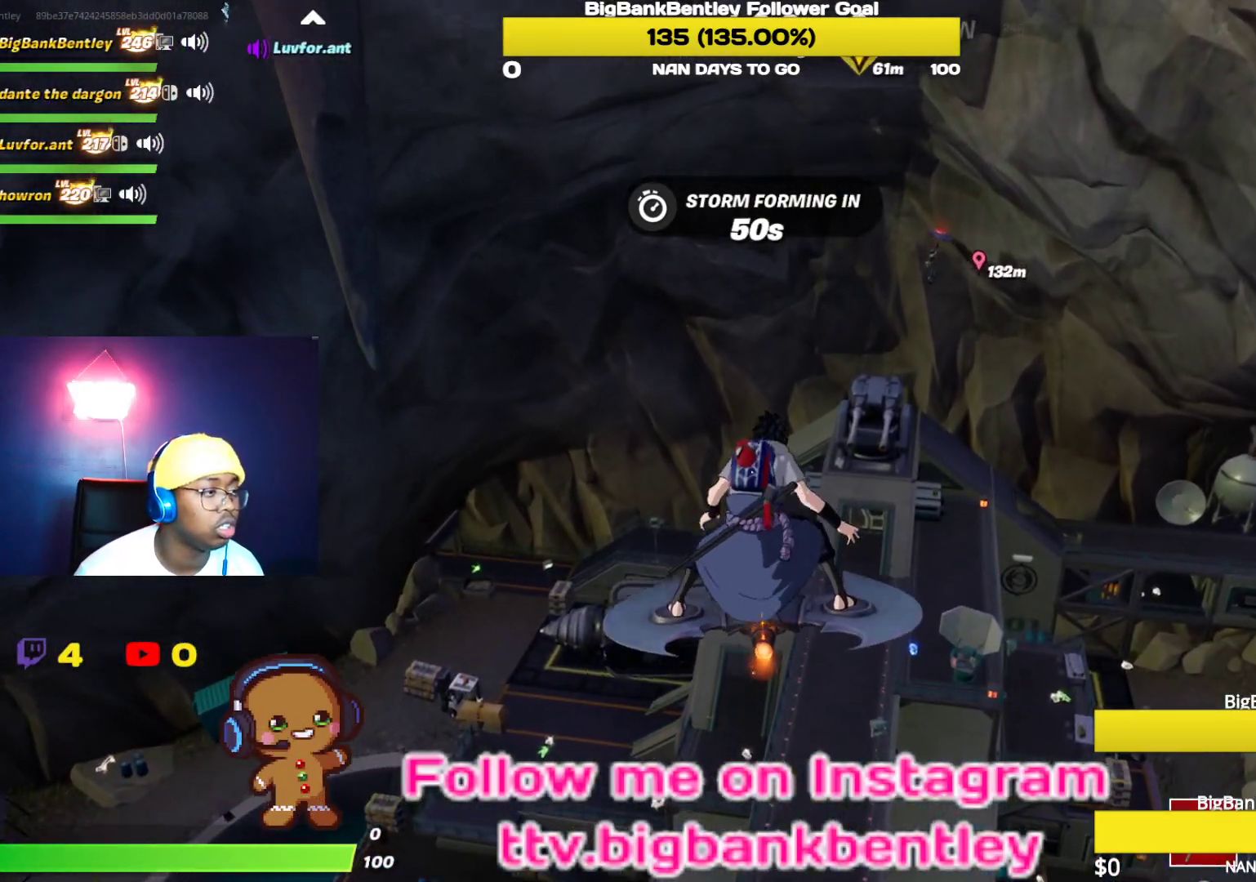
{"buttons": [], "left_stick": "center", "right_stick": "center", "events": []}
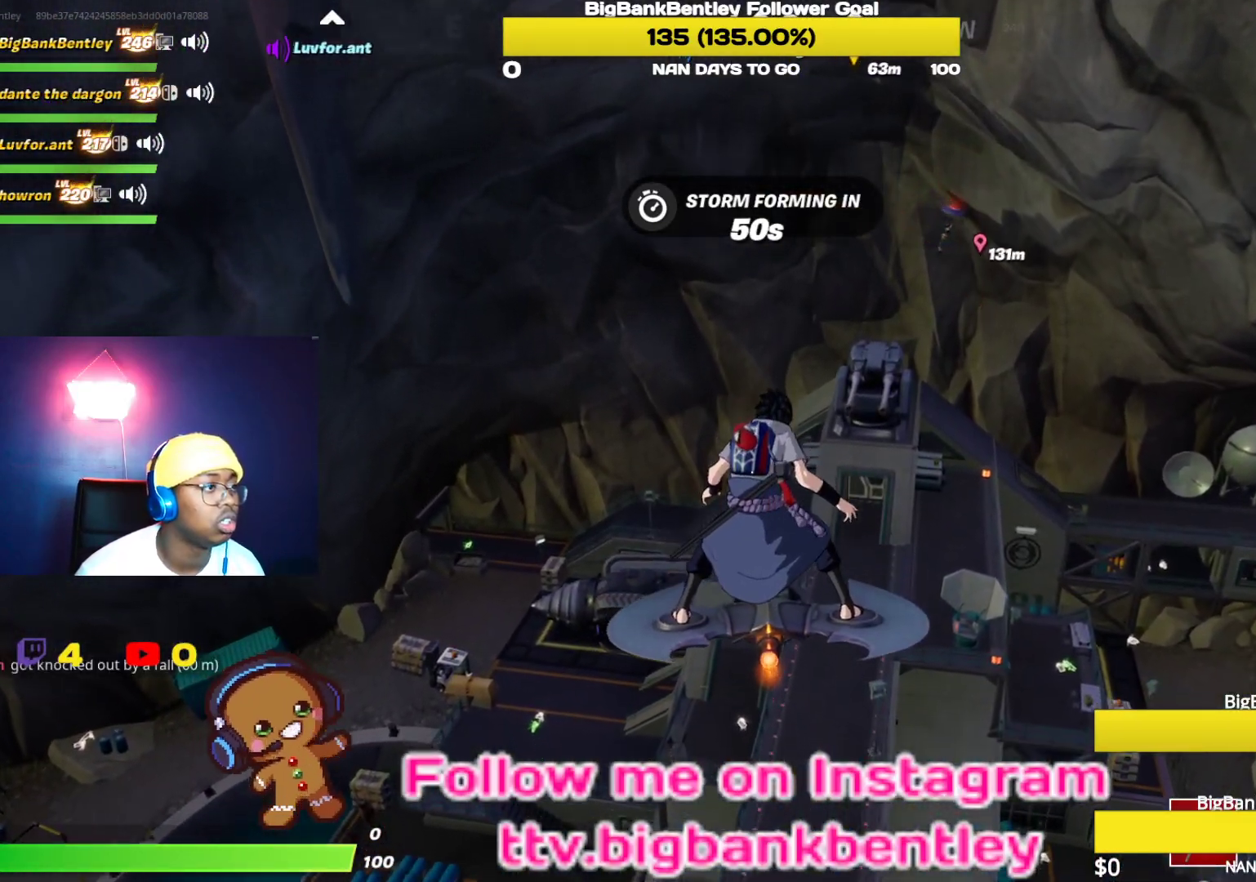
{"buttons": [], "left_stick": "center", "right_stick": "center", "events": []}
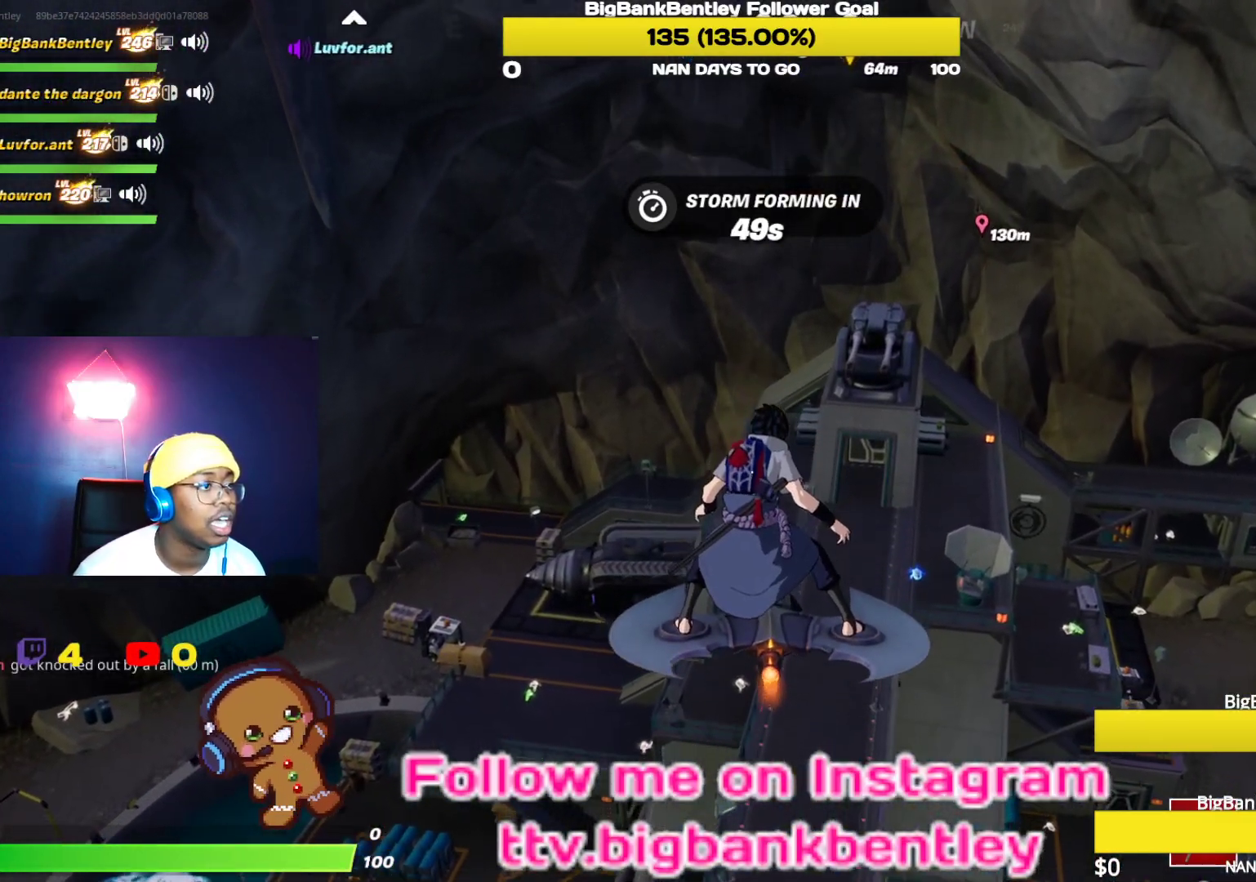
{"buttons": [], "left_stick": "up", "right_stick": "center", "events": [[250, "B", "down"], [317, "B", "up"], [450, "left_stick", "up"]]}
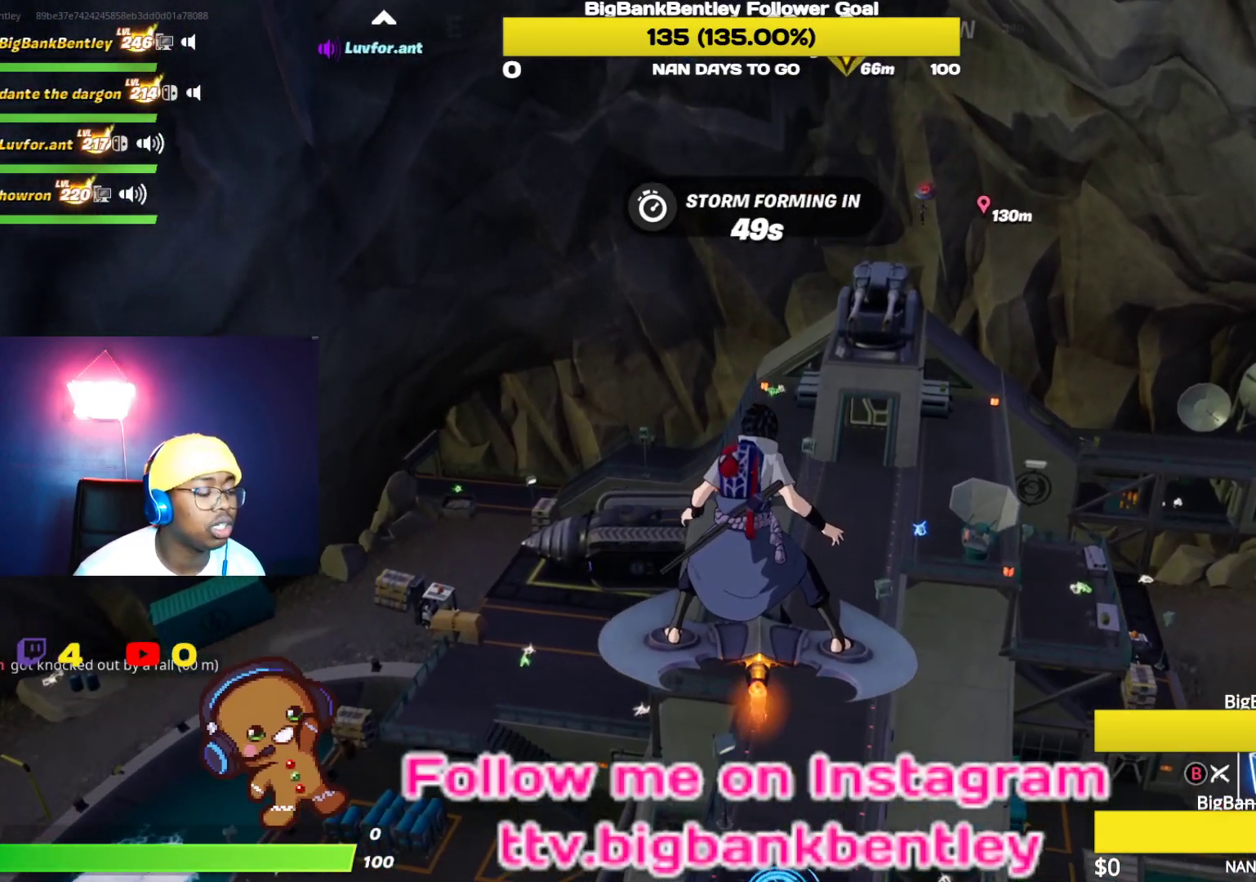
{"buttons": [], "left_stick": "up", "right_stick": "center", "events": [[17, "right_stick", "down-right"], [283, "right_stick", "center"]]}
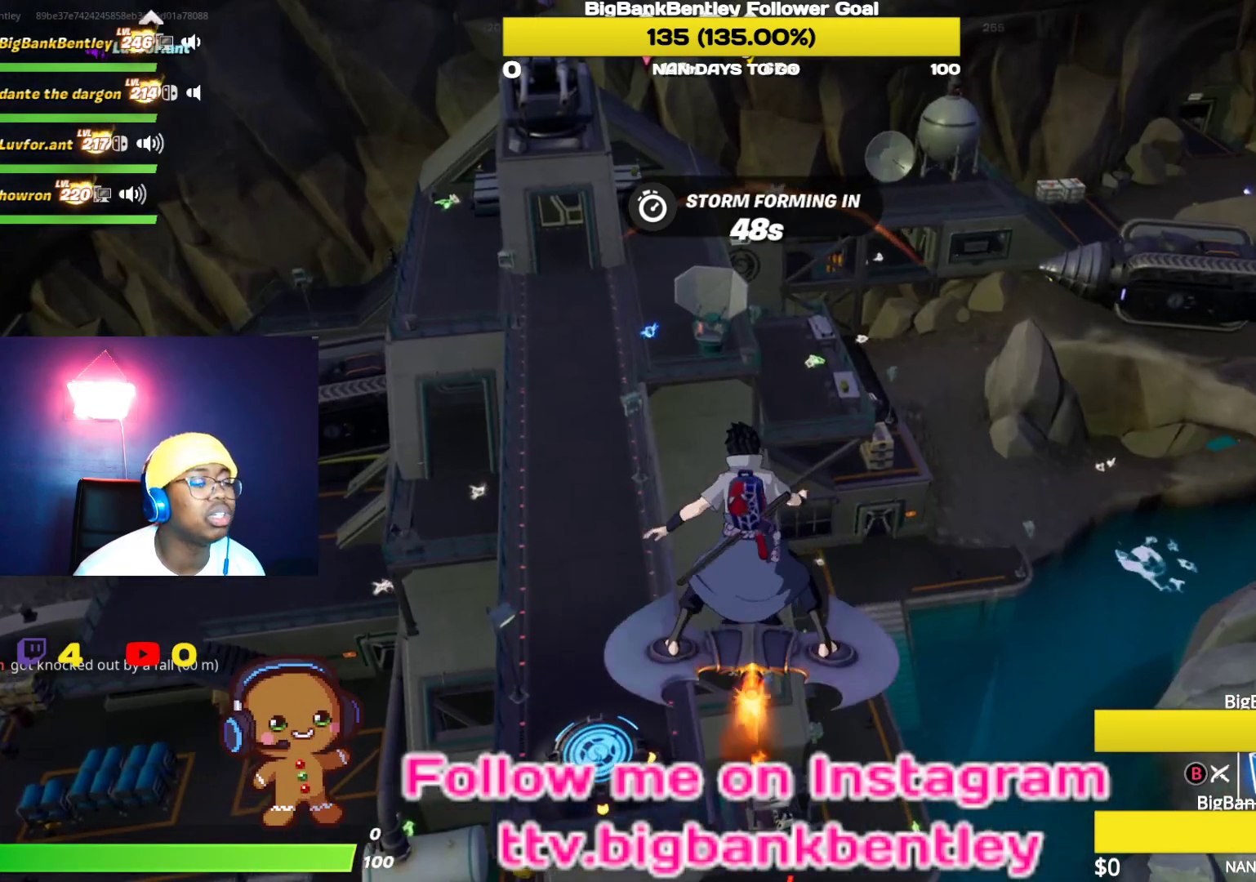
{"buttons": [], "left_stick": "up-right", "right_stick": "center", "events": [[167, "left_stick", "up-right"], [300, "B", "down"], [383, "B", "up"]]}